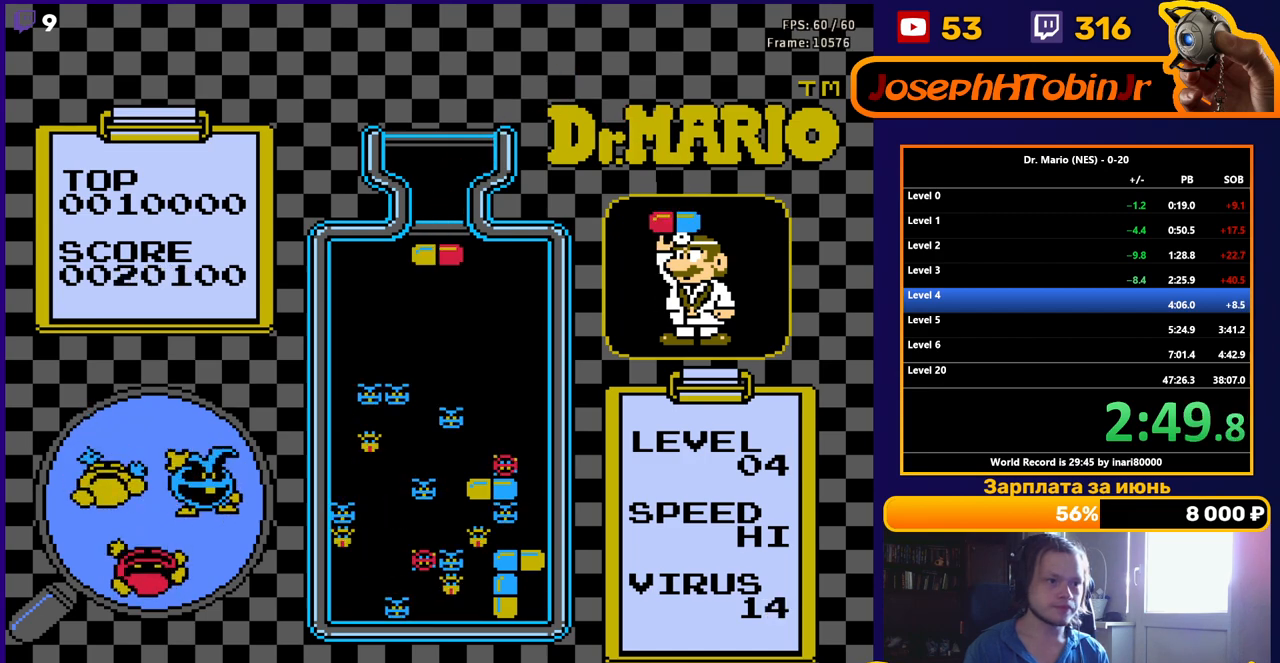
Gameplay with a controller (Nintendo layout); each line is a JSON object with the inputs held at the frame after it. "events" lists button and stick changes between this image and that frame as [ms after this image, input, new state], when the widget could be followed in between. Not read: L3 R3.
{"buttons": ["B"], "events": [[350, "B", "down"], [350, "DPAD_RIGHT", "up"], [450, "B", "up"], [500, "B", "down"]]}
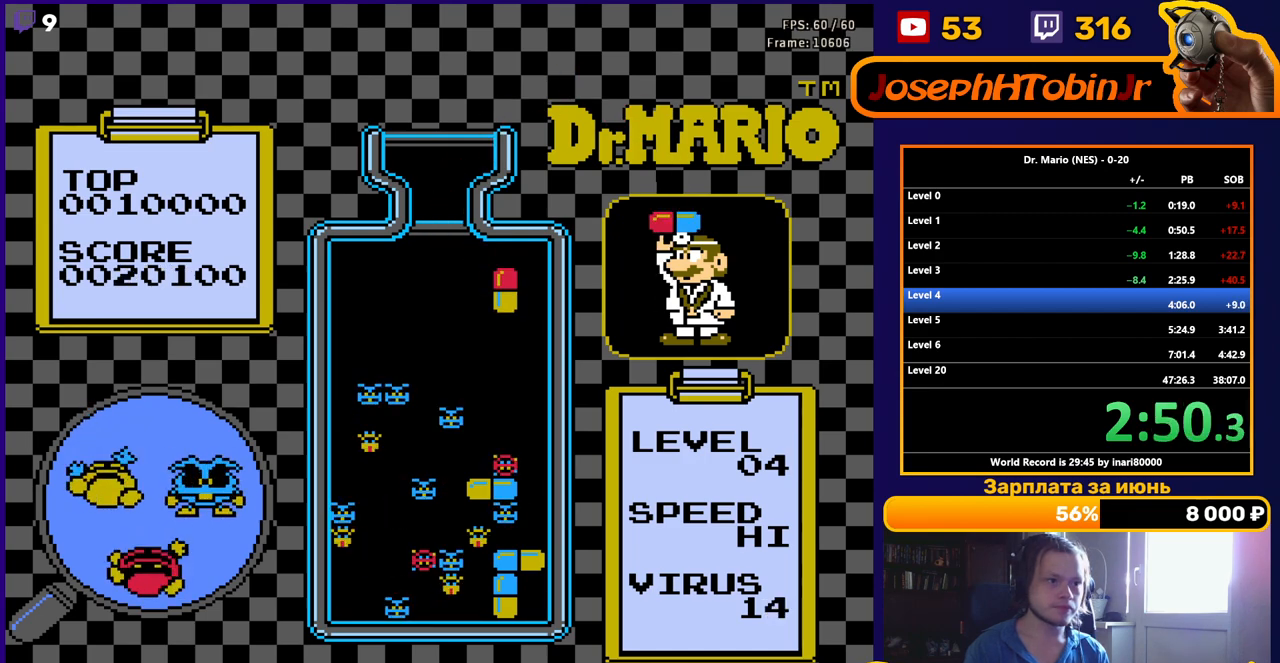
{"buttons": ["DPAD_DOWN"], "events": [[33, "DPAD_DOWN", "down"], [117, "B", "up"]]}
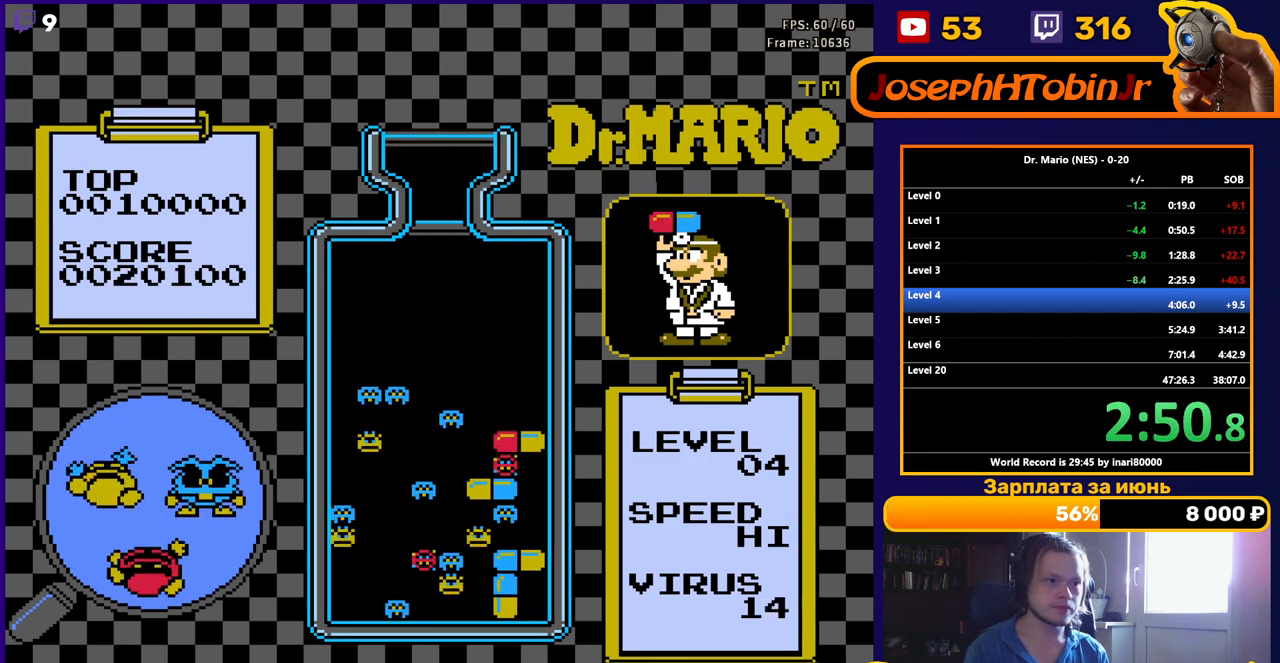
{"buttons": [], "events": [[17, "DPAD_DOWN", "up"]]}
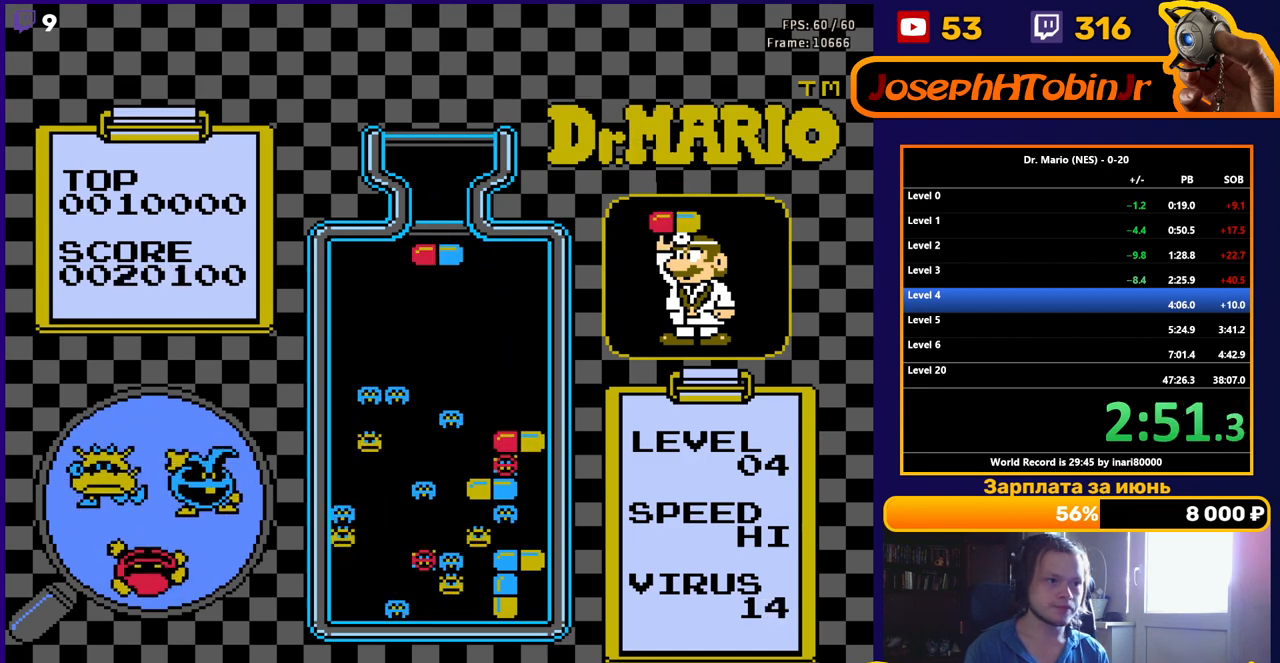
{"buttons": [], "events": []}
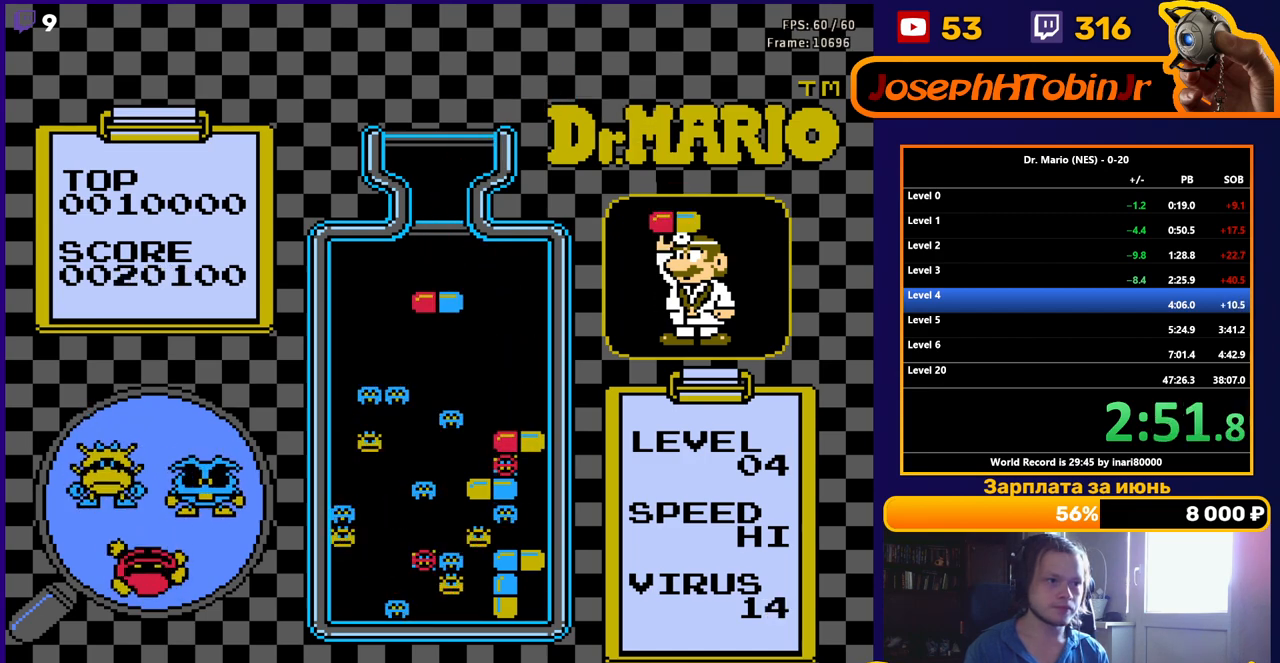
{"buttons": [], "events": []}
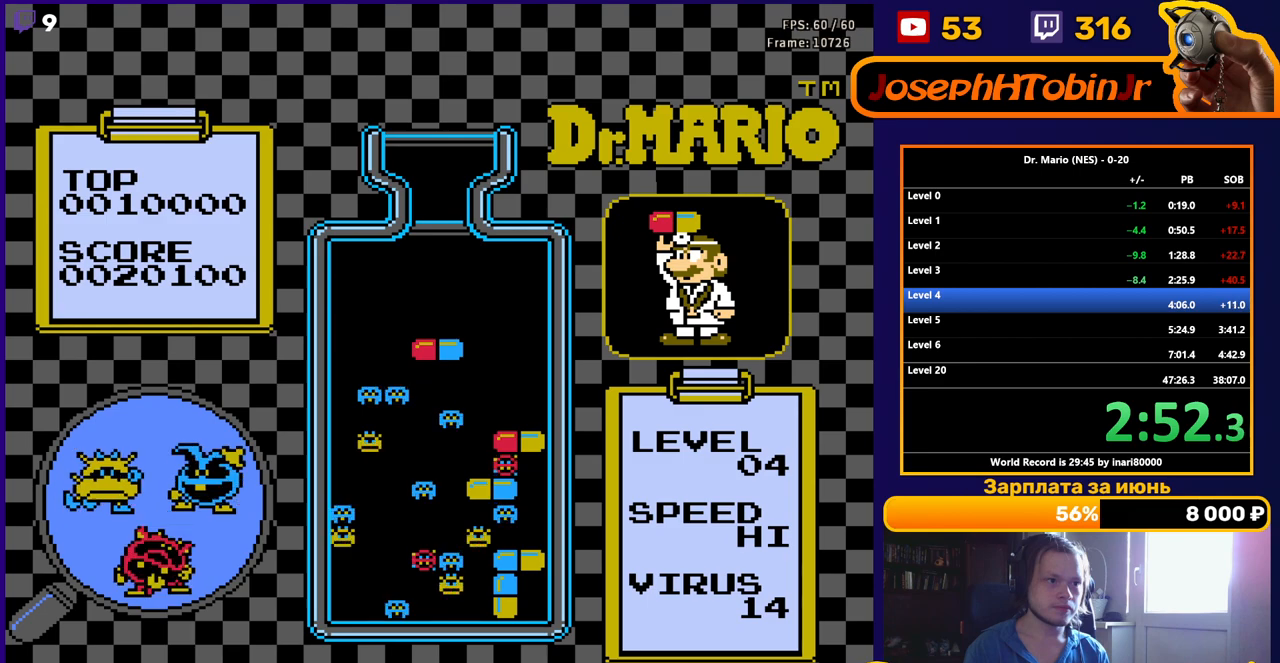
{"buttons": [], "events": [[200, "B", "down"], [317, "B", "up"]]}
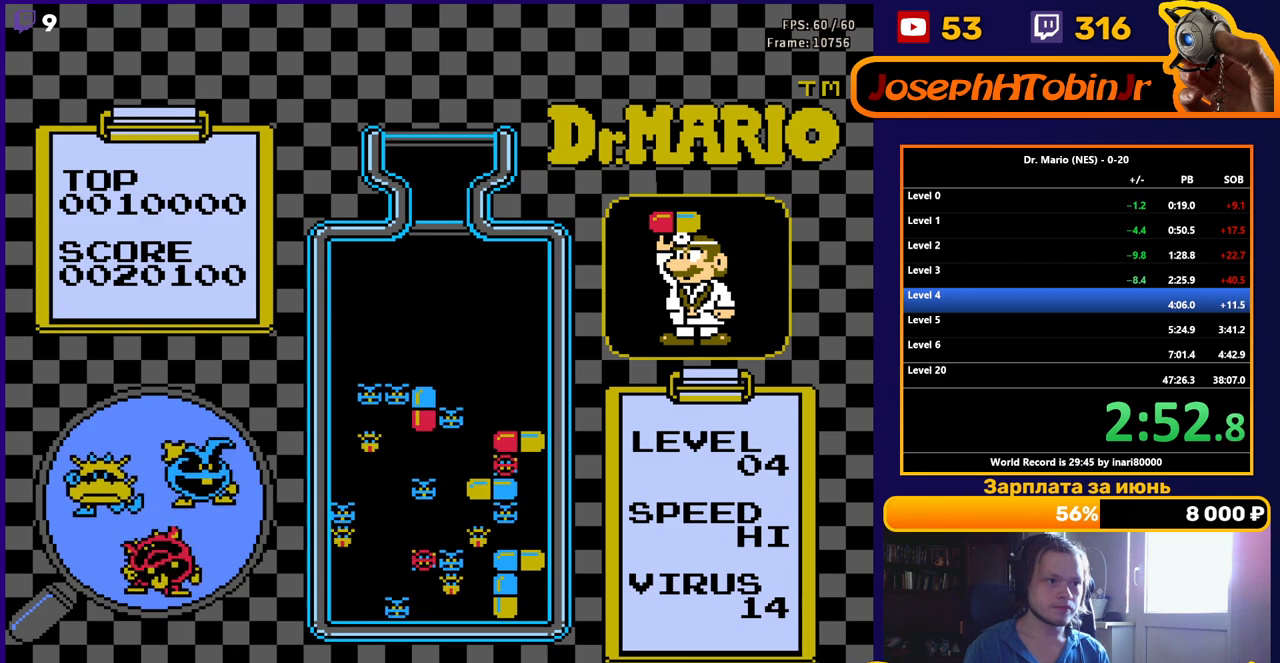
{"buttons": [], "events": [[333, "DPAD_LEFT", "down"], [417, "DPAD_LEFT", "up"]]}
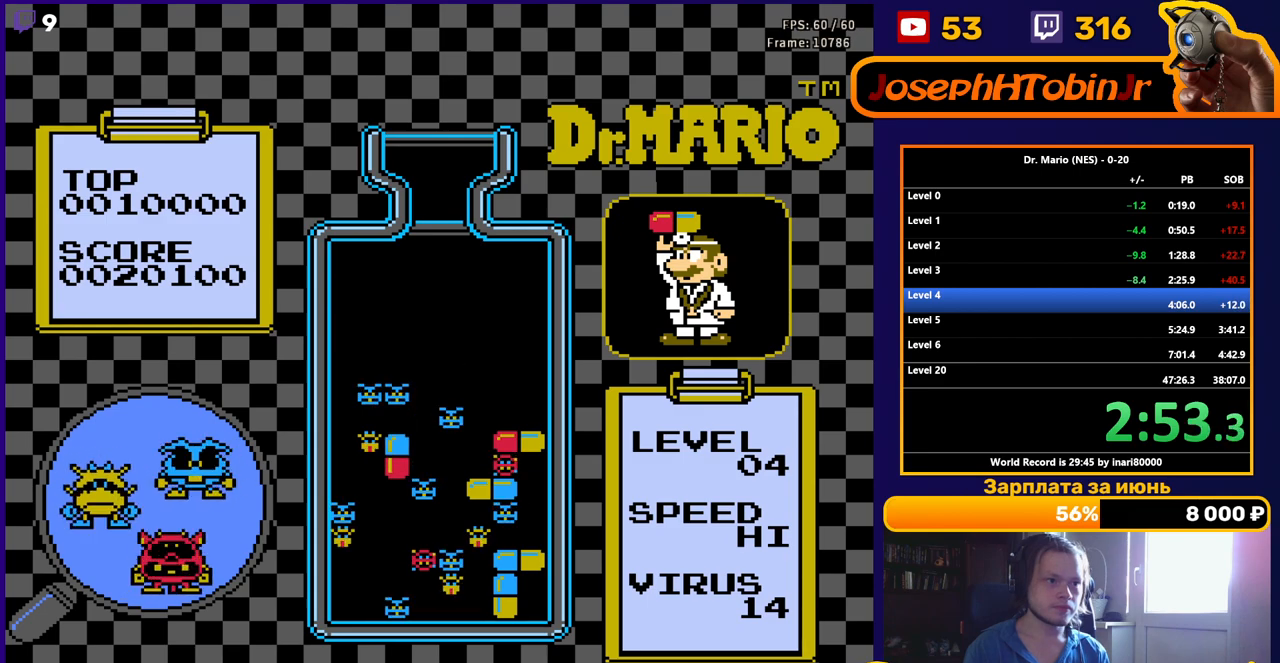
{"buttons": ["A", "DPAD_RIGHT"], "events": [[483, "A", "down"], [483, "DPAD_RIGHT", "down"]]}
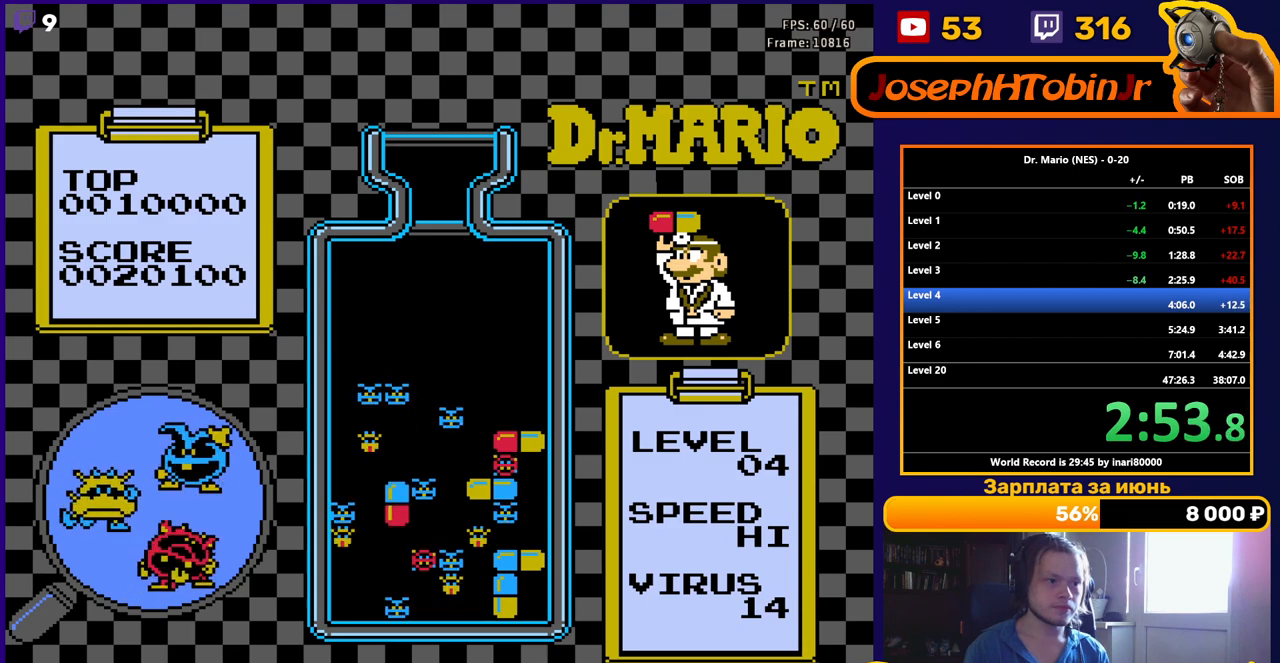
{"buttons": [], "events": [[33, "DPAD_RIGHT", "up"], [50, "A", "up"], [283, "DPAD_DOWN", "down"], [433, "DPAD_DOWN", "up"]]}
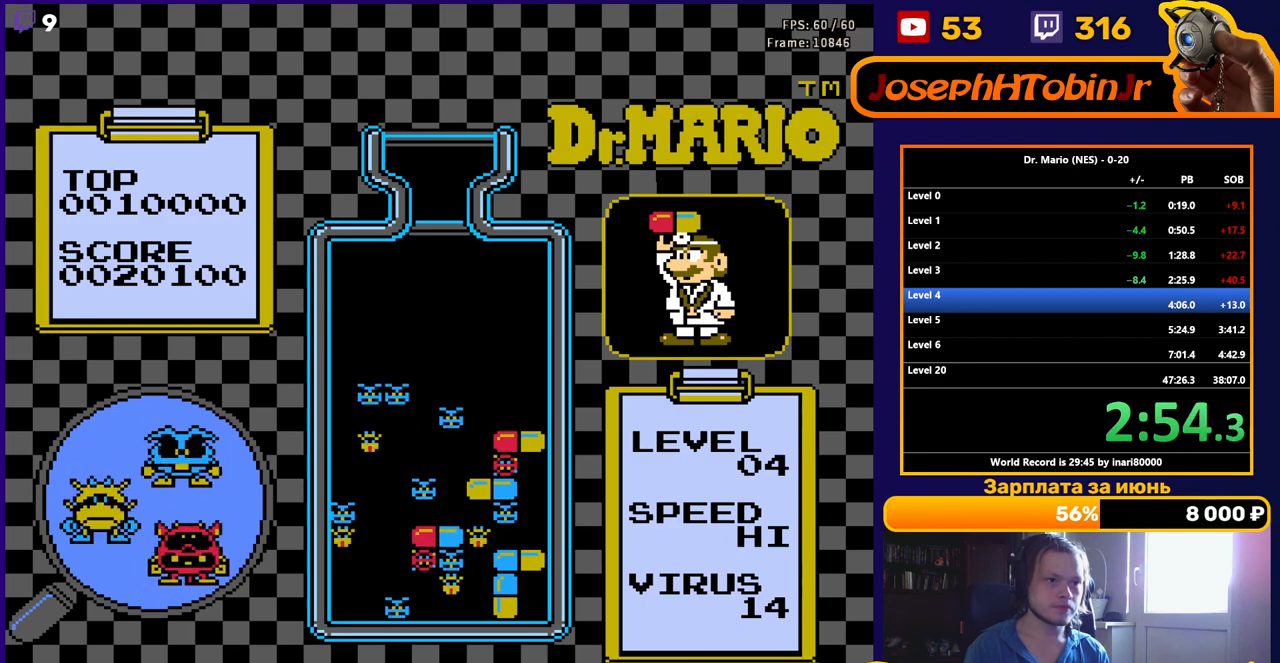
{"buttons": ["DPAD_RIGHT"], "events": [[233, "DPAD_RIGHT", "down"]]}
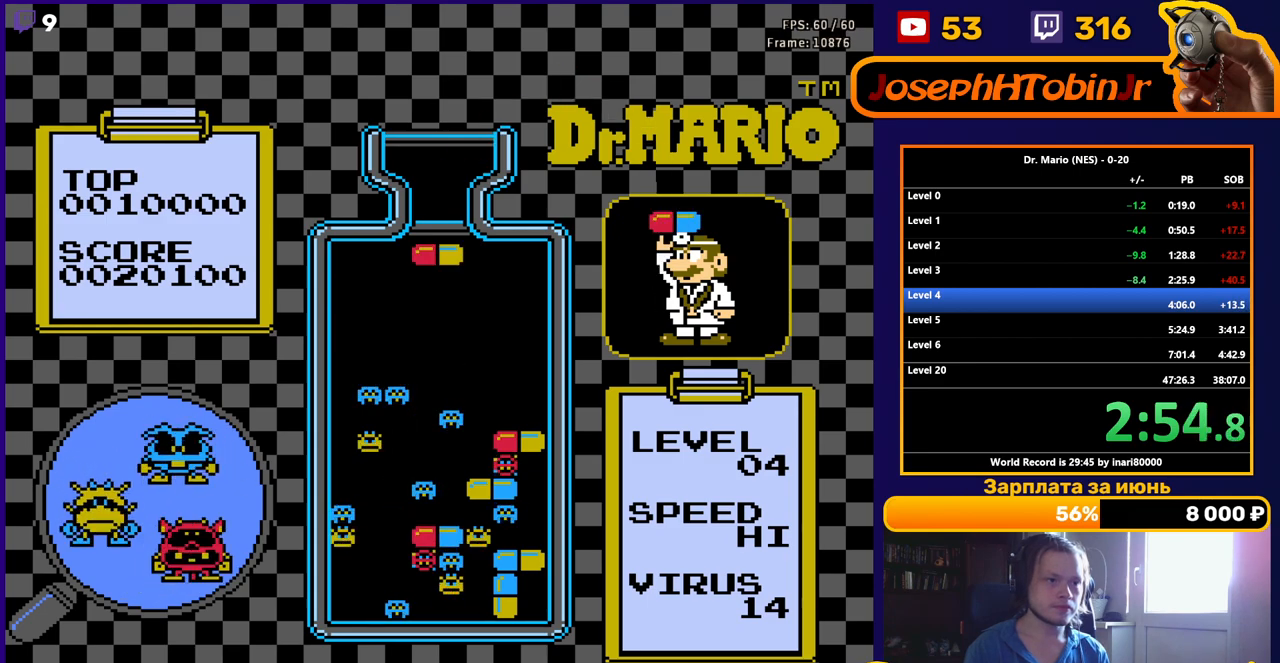
{"buttons": ["DPAD_DOWN"], "events": [[317, "DPAD_DOWN", "down"], [317, "DPAD_RIGHT", "up"]]}
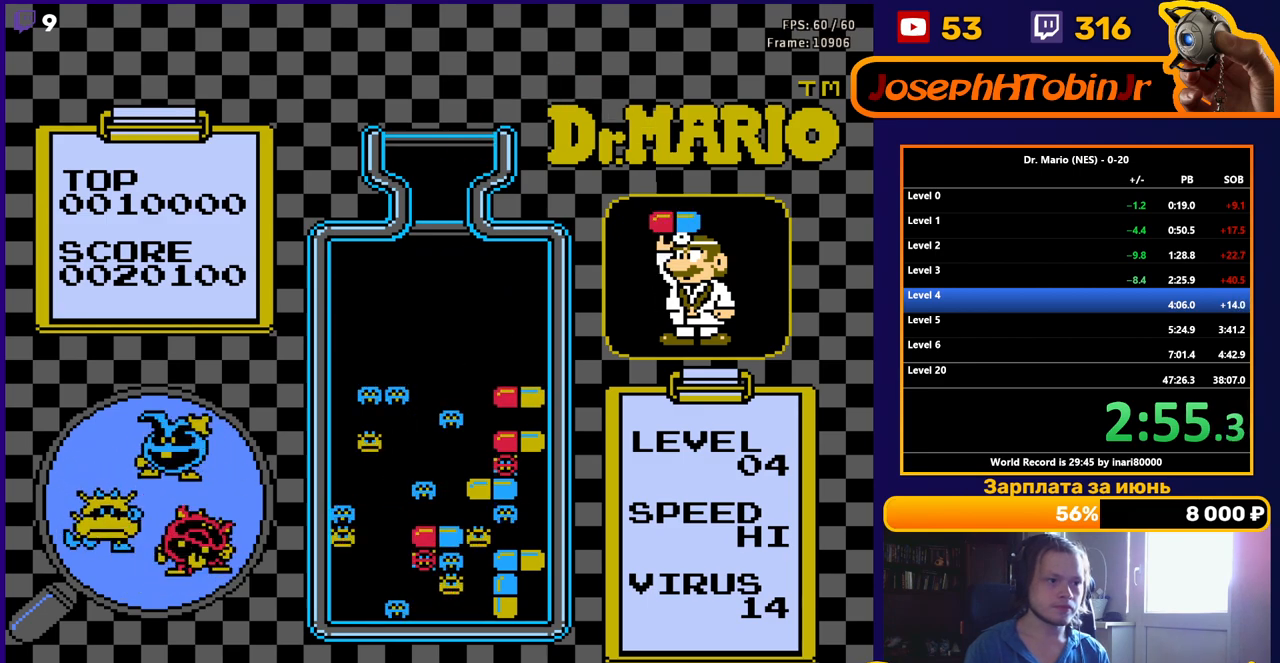
{"buttons": [], "events": [[267, "DPAD_DOWN", "up"]]}
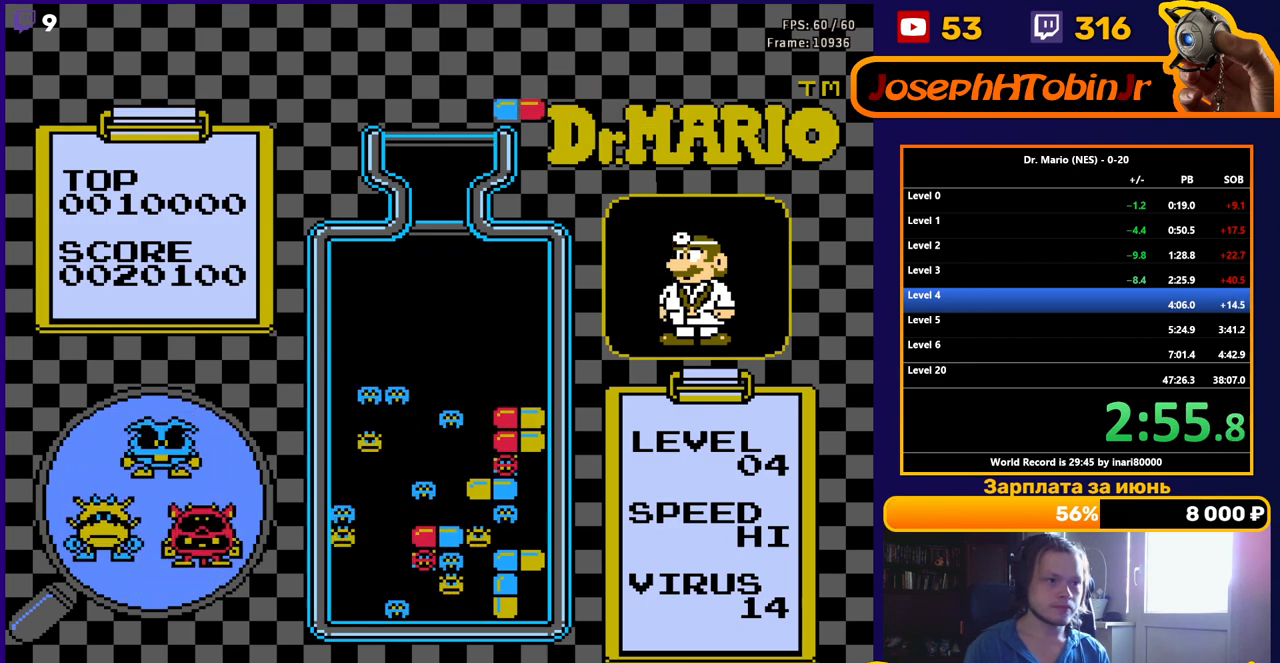
{"buttons": ["DPAD_LEFT"], "events": [[183, "DPAD_LEFT", "down"]]}
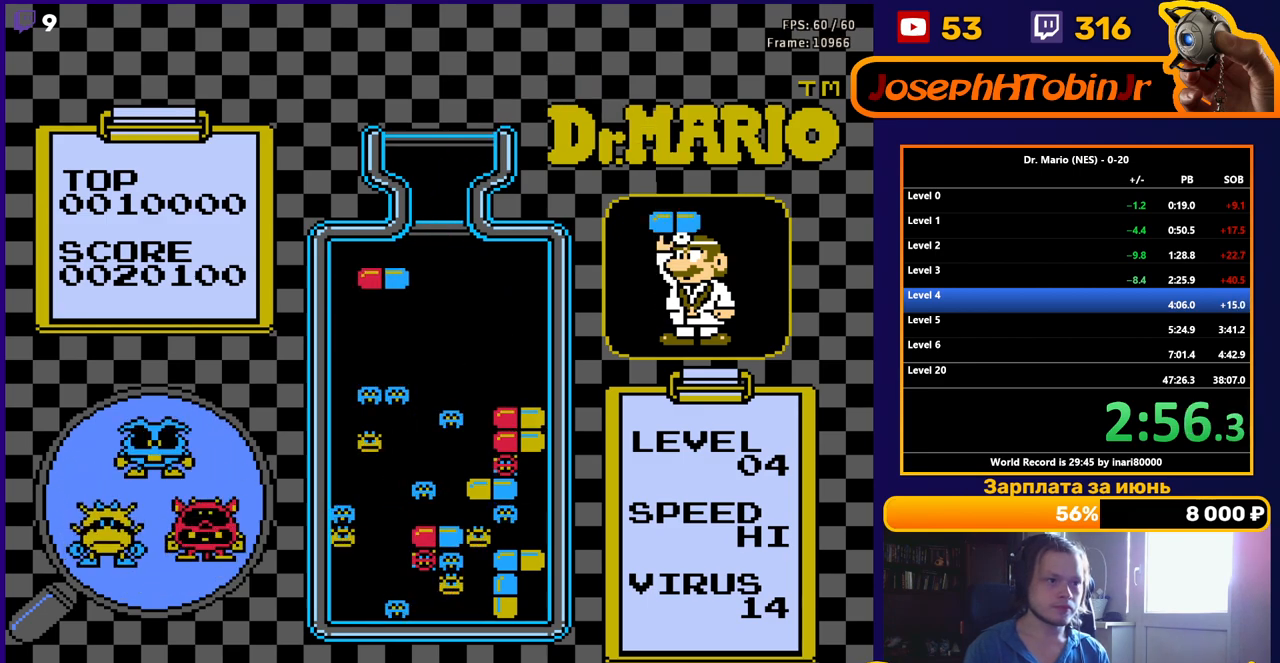
{"buttons": [], "events": [[100, "B", "down"], [200, "DPAD_LEFT", "up"], [217, "B", "up"], [217, "DPAD_DOWN", "down"], [417, "DPAD_DOWN", "up"]]}
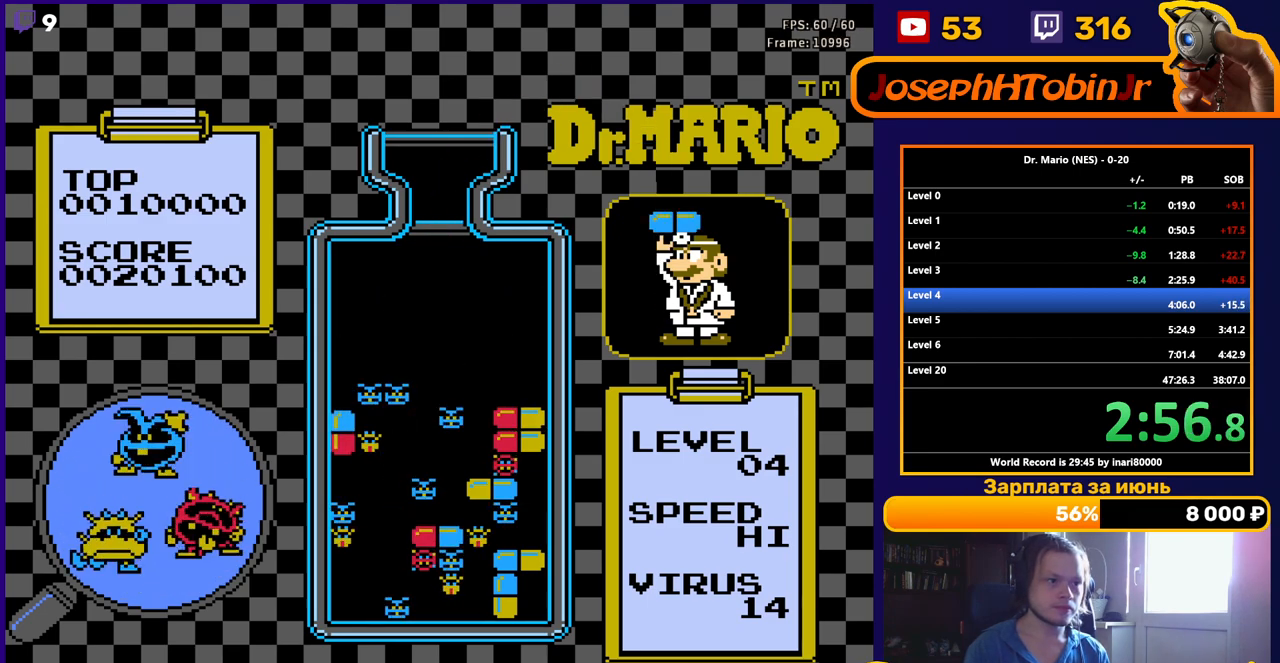
{"buttons": [], "events": [[367, "DPAD_RIGHT", "down"], [400, "A", "down"], [417, "DPAD_RIGHT", "up"], [467, "A", "up"]]}
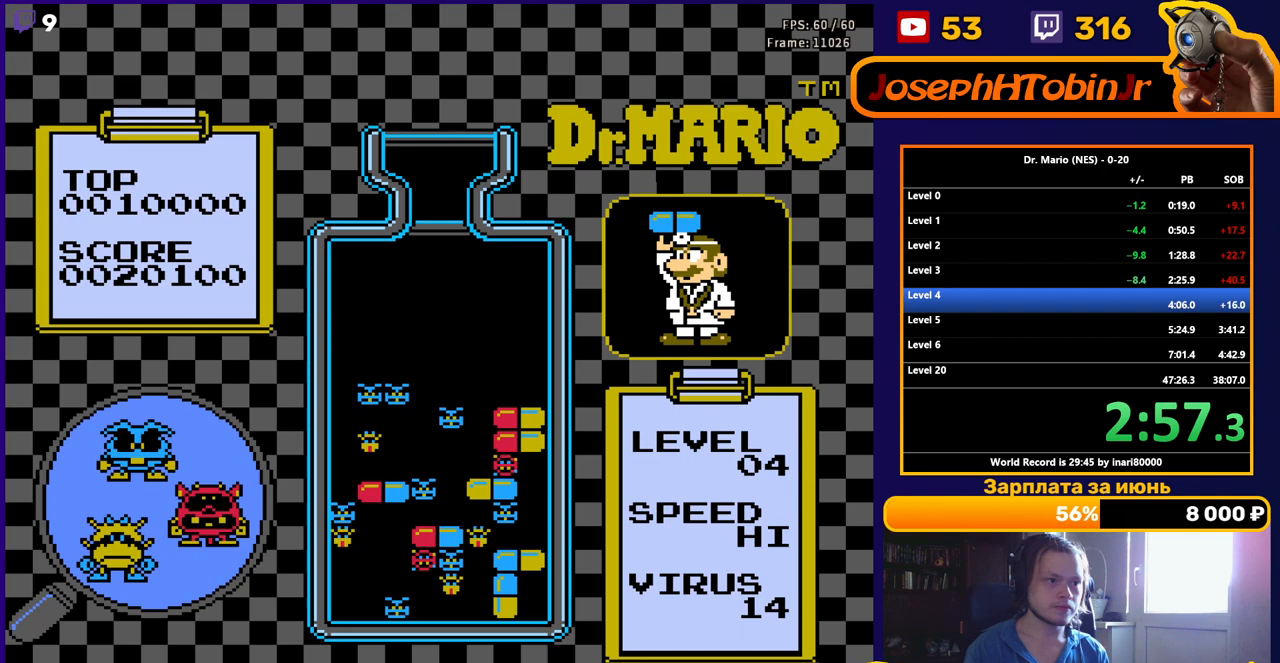
{"buttons": [], "events": [[267, "DPAD_RIGHT", "down"], [350, "DPAD_RIGHT", "up"], [400, "DPAD_RIGHT", "down"], [483, "DPAD_RIGHT", "up"]]}
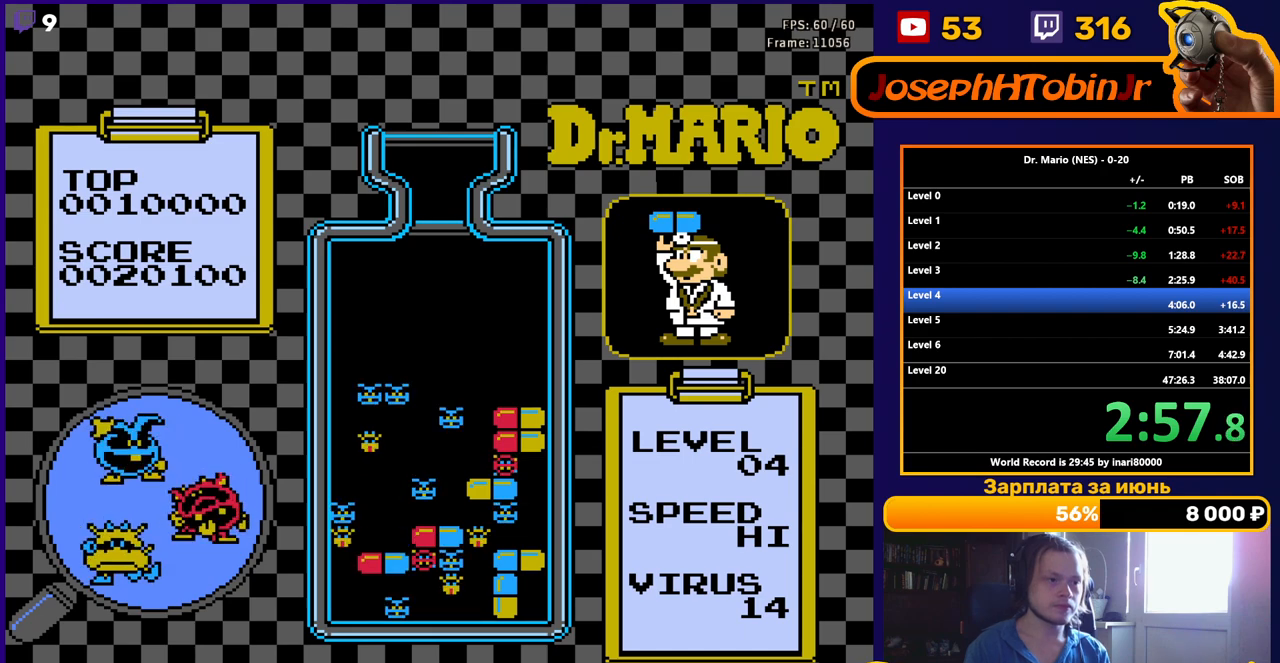
{"buttons": [], "events": [[200, "DPAD_LEFT", "down"], [367, "DPAD_LEFT", "up"]]}
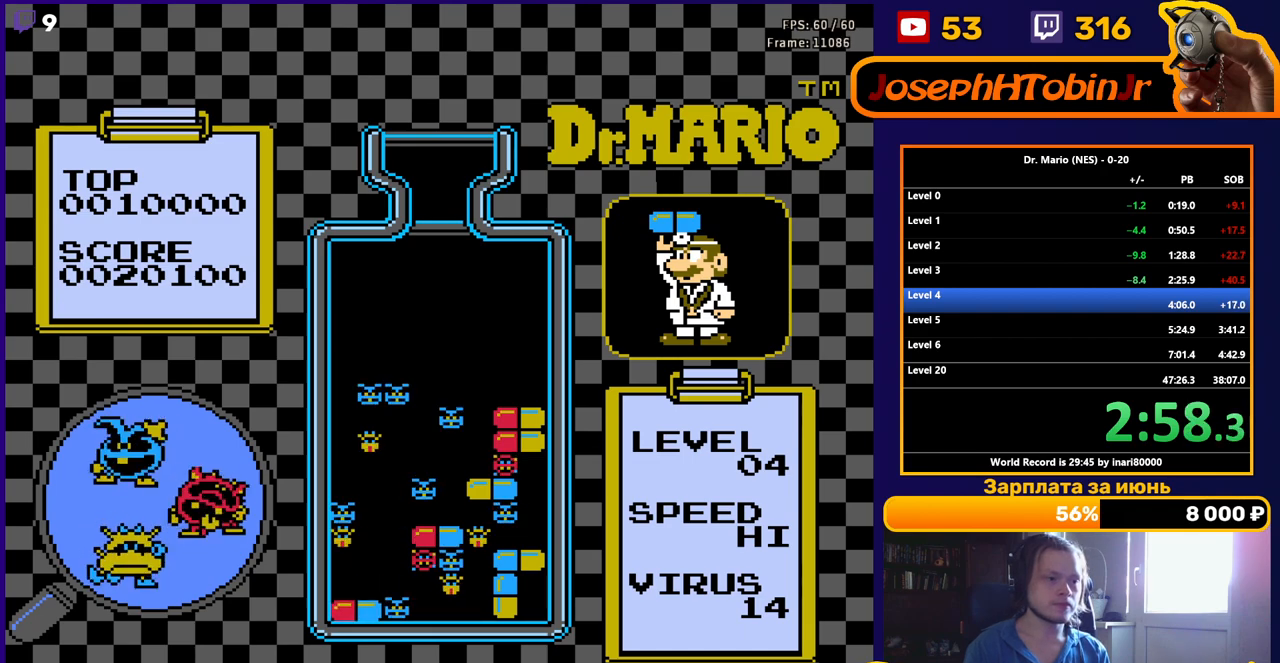
{"buttons": [], "events": [[100, "DPAD_DOWN", "down"], [283, "DPAD_DOWN", "up"]]}
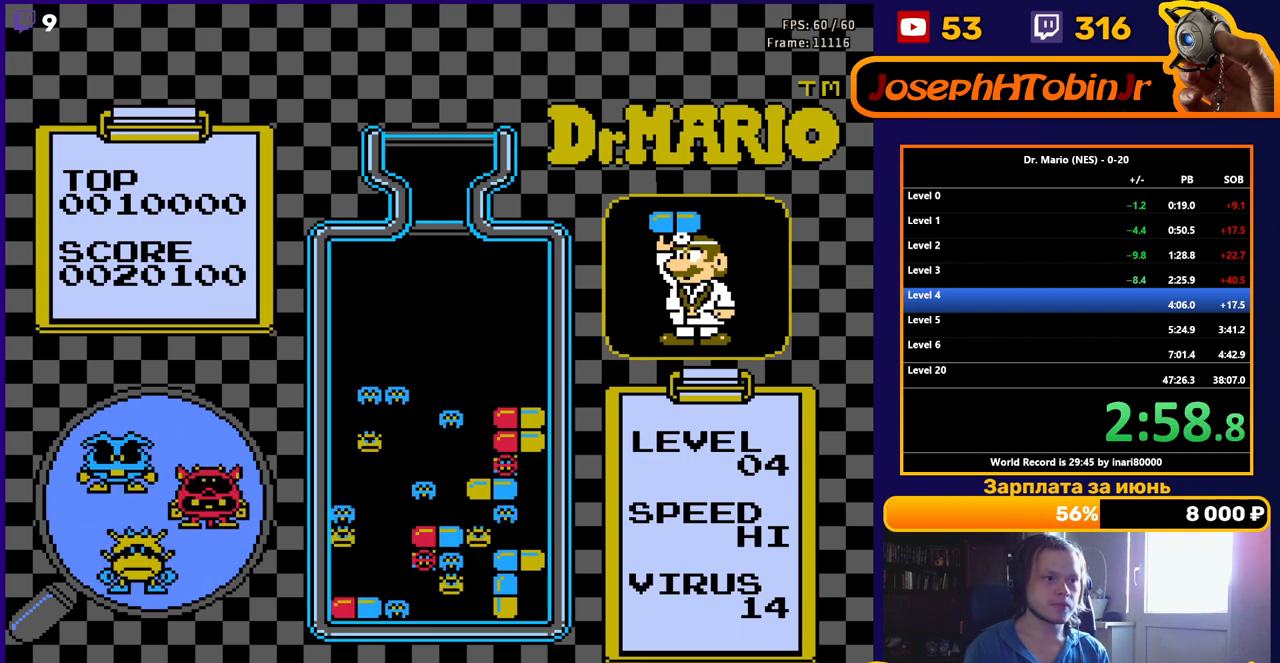
{"buttons": ["DPAD_DOWN"], "events": [[67, "DPAD_DOWN", "down"]]}
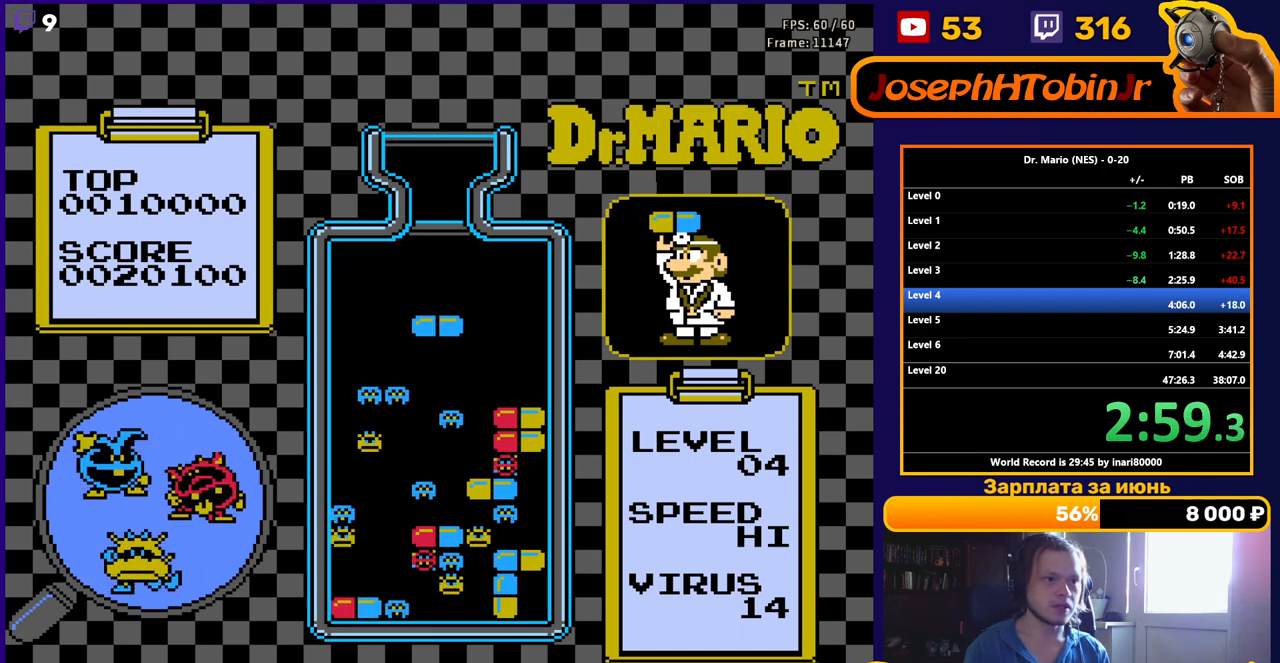
{"buttons": [], "events": [[317, "DPAD_DOWN", "up"]]}
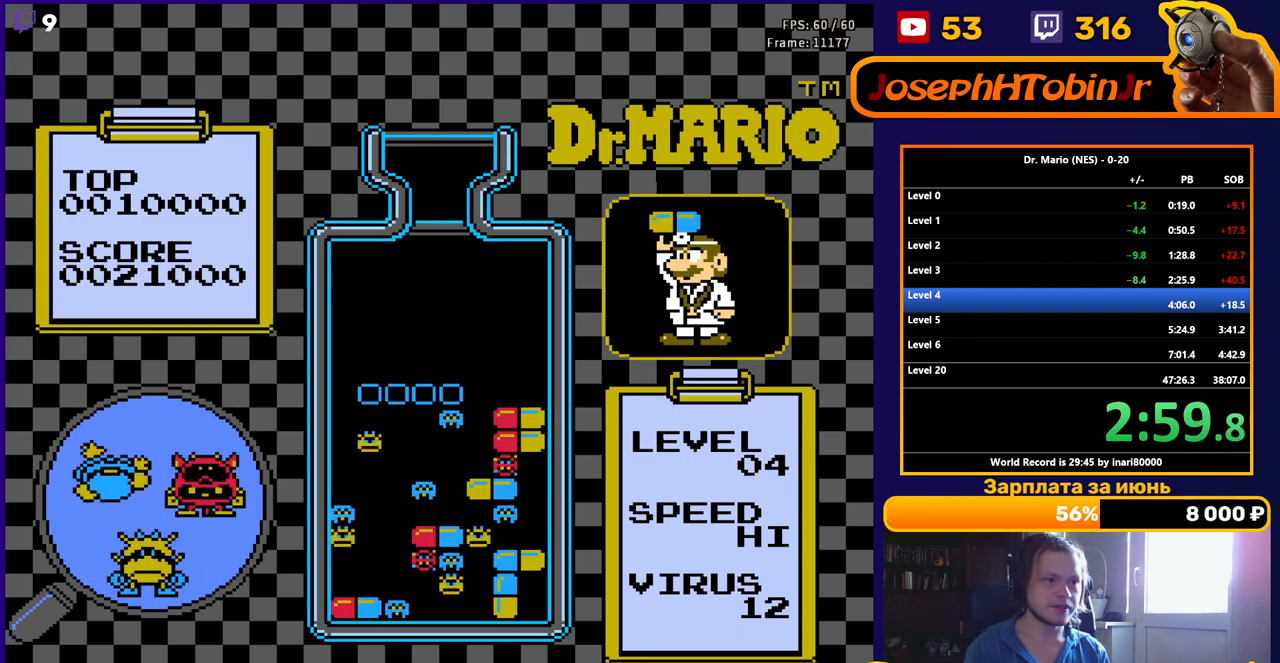
{"buttons": [], "events": []}
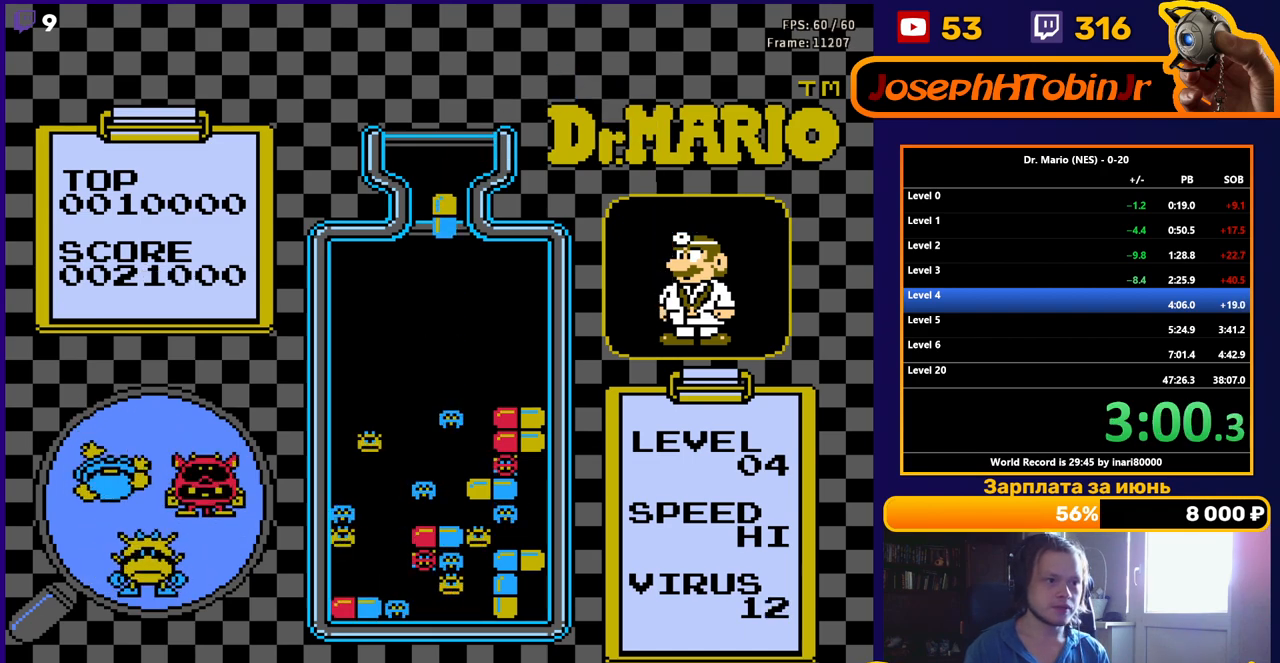
{"buttons": ["DPAD_LEFT"], "events": [[483, "DPAD_LEFT", "down"]]}
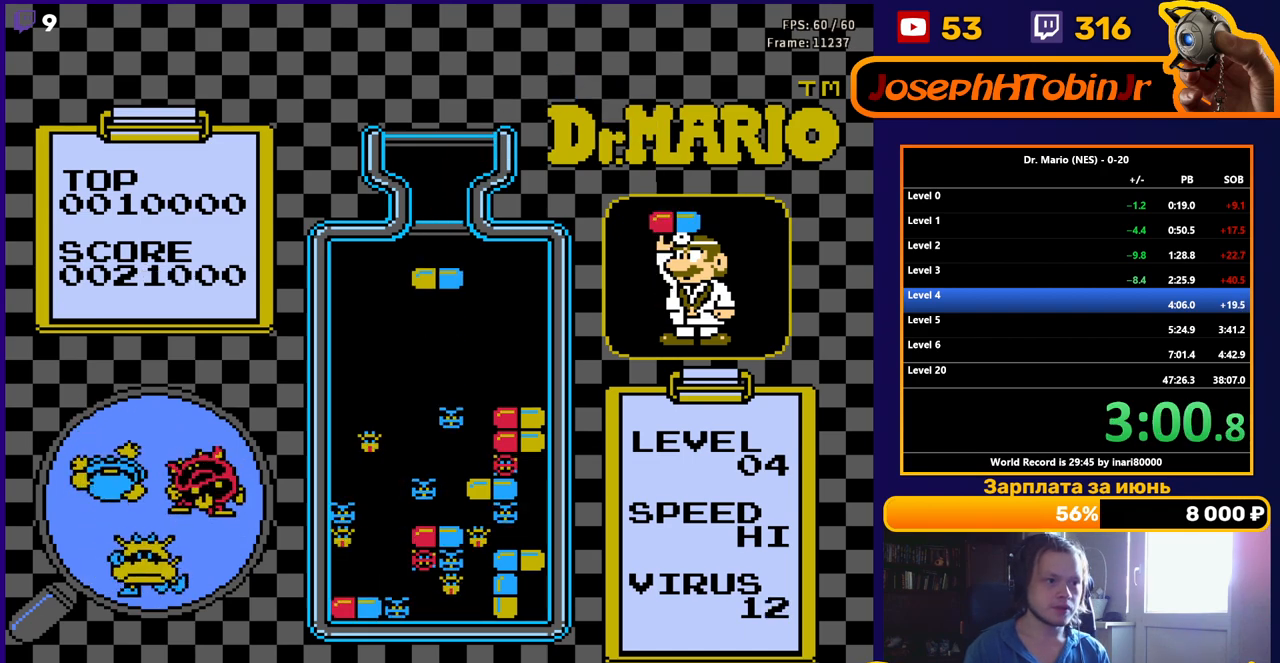
{"buttons": ["B", "DPAD_LEFT"], "events": [[50, "DPAD_LEFT", "up"], [183, "DPAD_LEFT", "down"], [483, "B", "down"]]}
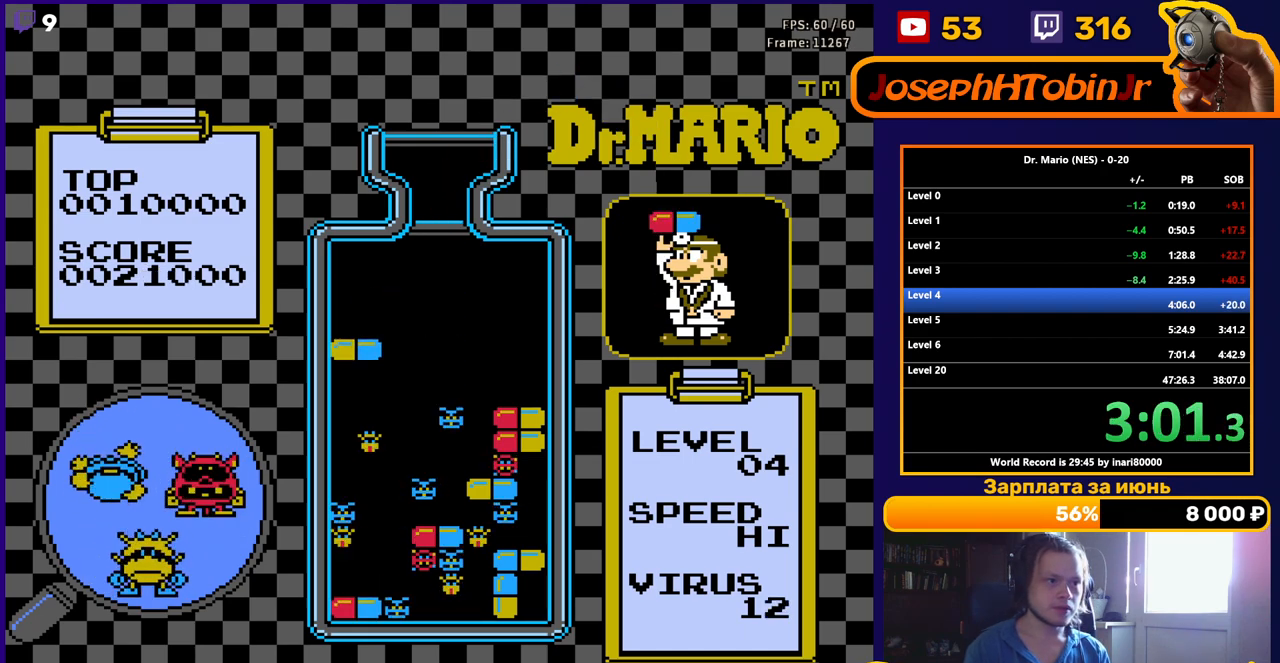
{"buttons": ["DPAD_DOWN"], "events": [[67, "B", "up"], [133, "B", "down"], [200, "DPAD_LEFT", "up"], [233, "DPAD_DOWN", "down"], [250, "B", "up"]]}
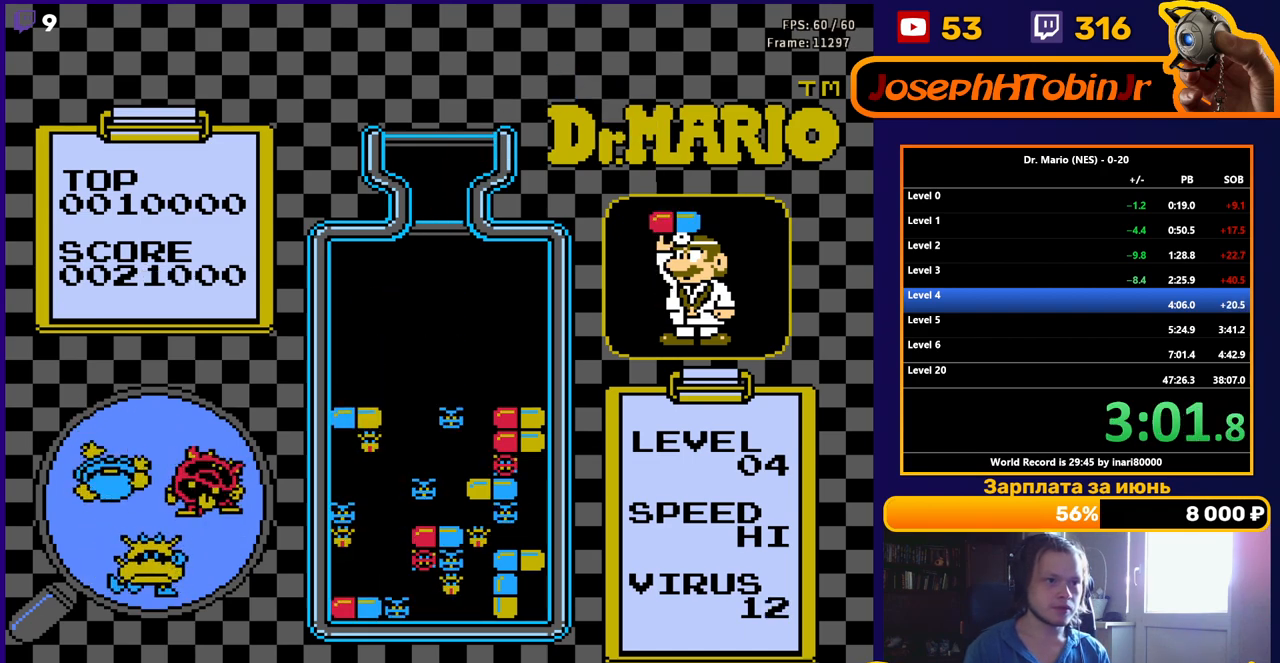
{"buttons": ["DPAD_RIGHT"], "events": [[33, "DPAD_DOWN", "up"], [133, "DPAD_RIGHT", "down"]]}
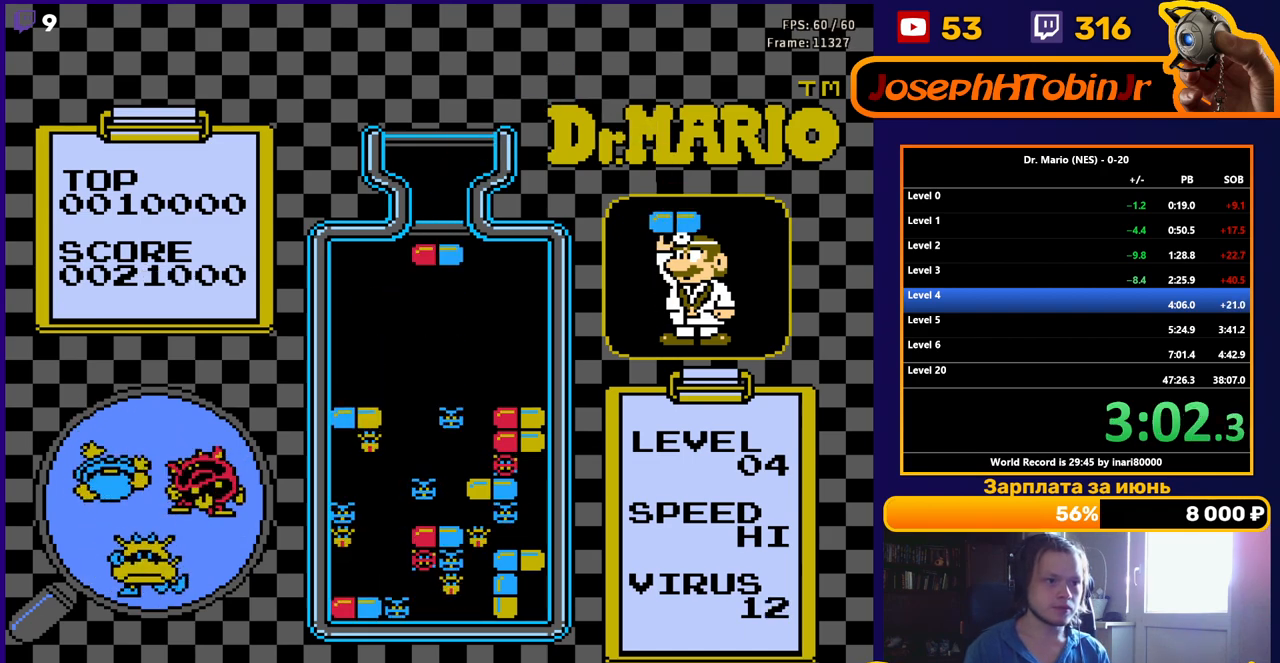
{"buttons": ["DPAD_DOWN"], "events": [[50, "B", "down"], [150, "B", "up"], [250, "DPAD_RIGHT", "up"], [467, "DPAD_DOWN", "down"]]}
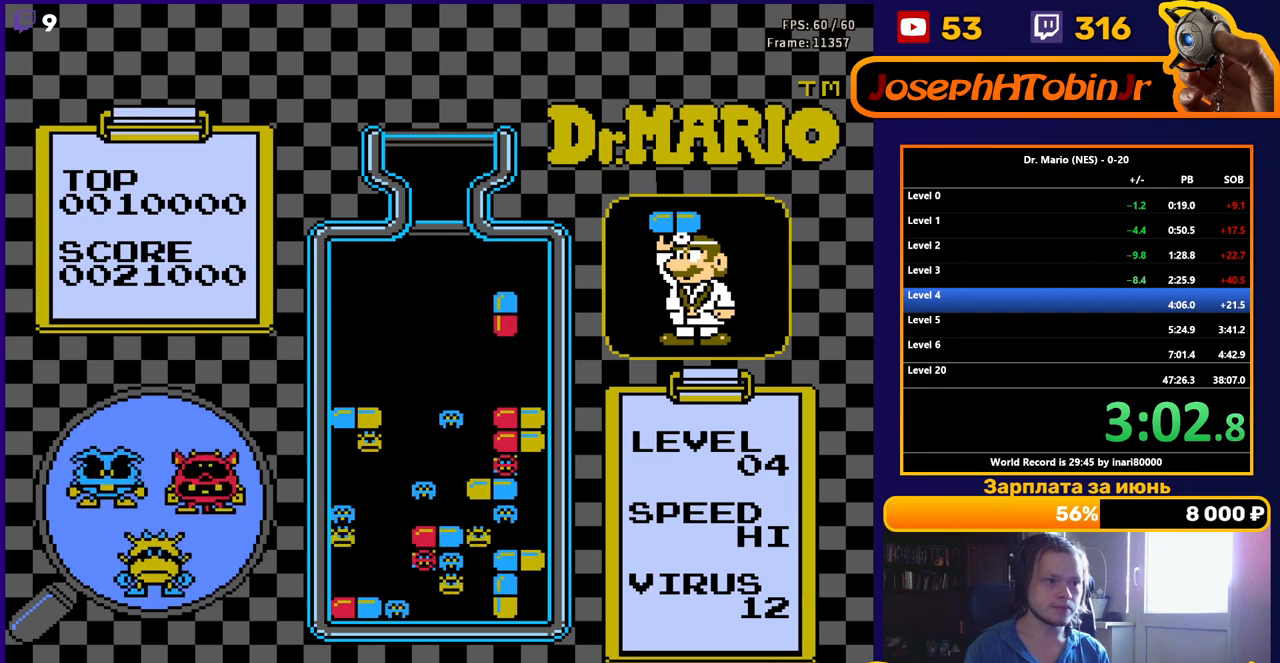
{"buttons": ["DPAD_DOWN"], "events": [[283, "DPAD_DOWN", "up"], [400, "DPAD_DOWN", "down"]]}
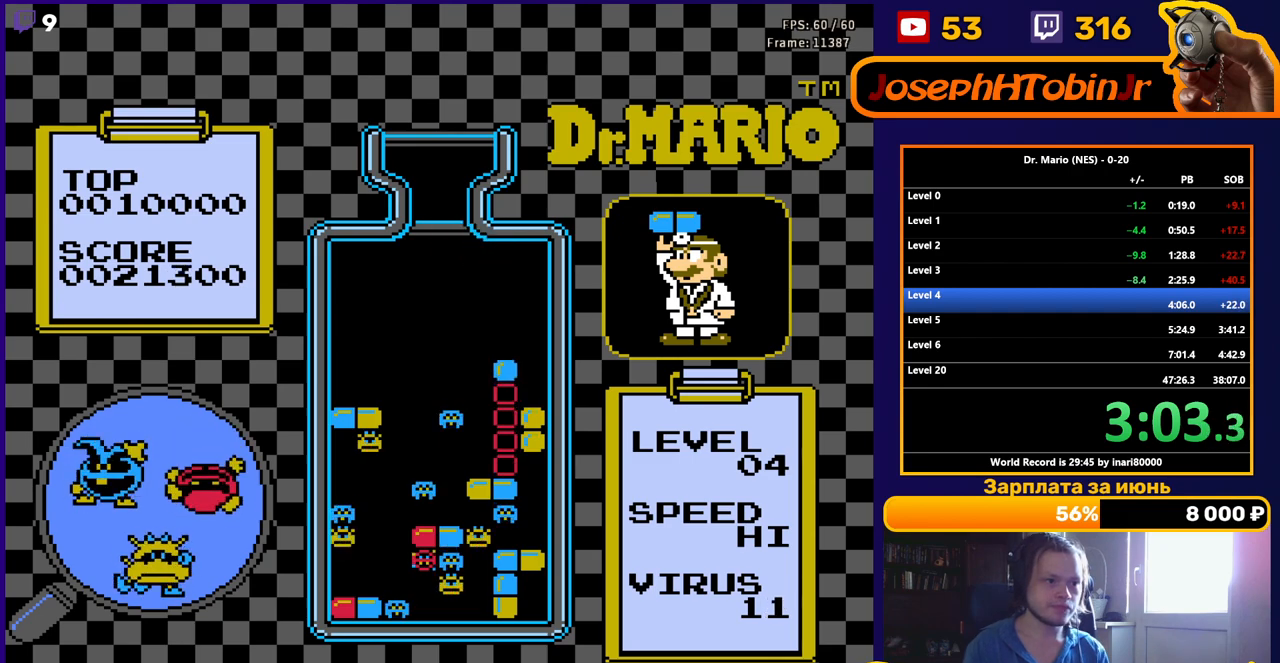
{"buttons": ["DPAD_DOWN"], "events": [[50, "DPAD_DOWN", "up"], [117, "DPAD_DOWN", "down"], [283, "DPAD_DOWN", "up"], [383, "DPAD_DOWN", "down"]]}
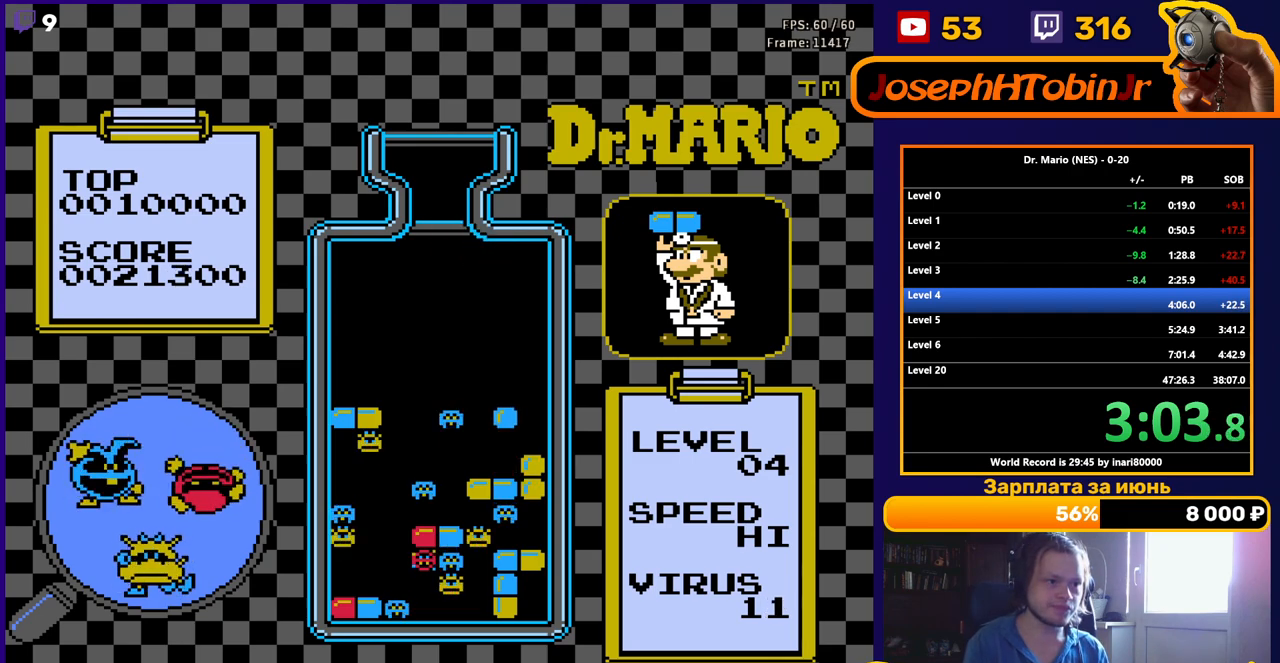
{"buttons": [], "events": [[67, "DPAD_DOWN", "up"], [183, "DPAD_DOWN", "down"], [383, "DPAD_DOWN", "up"]]}
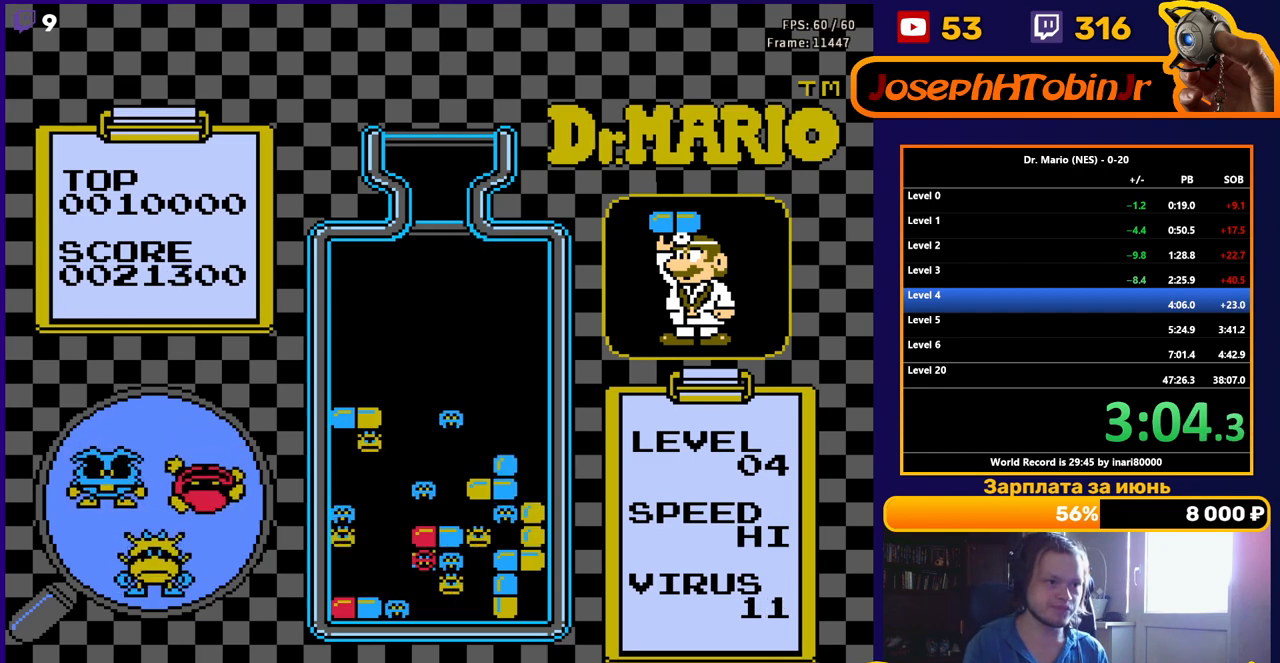
{"buttons": [], "events": []}